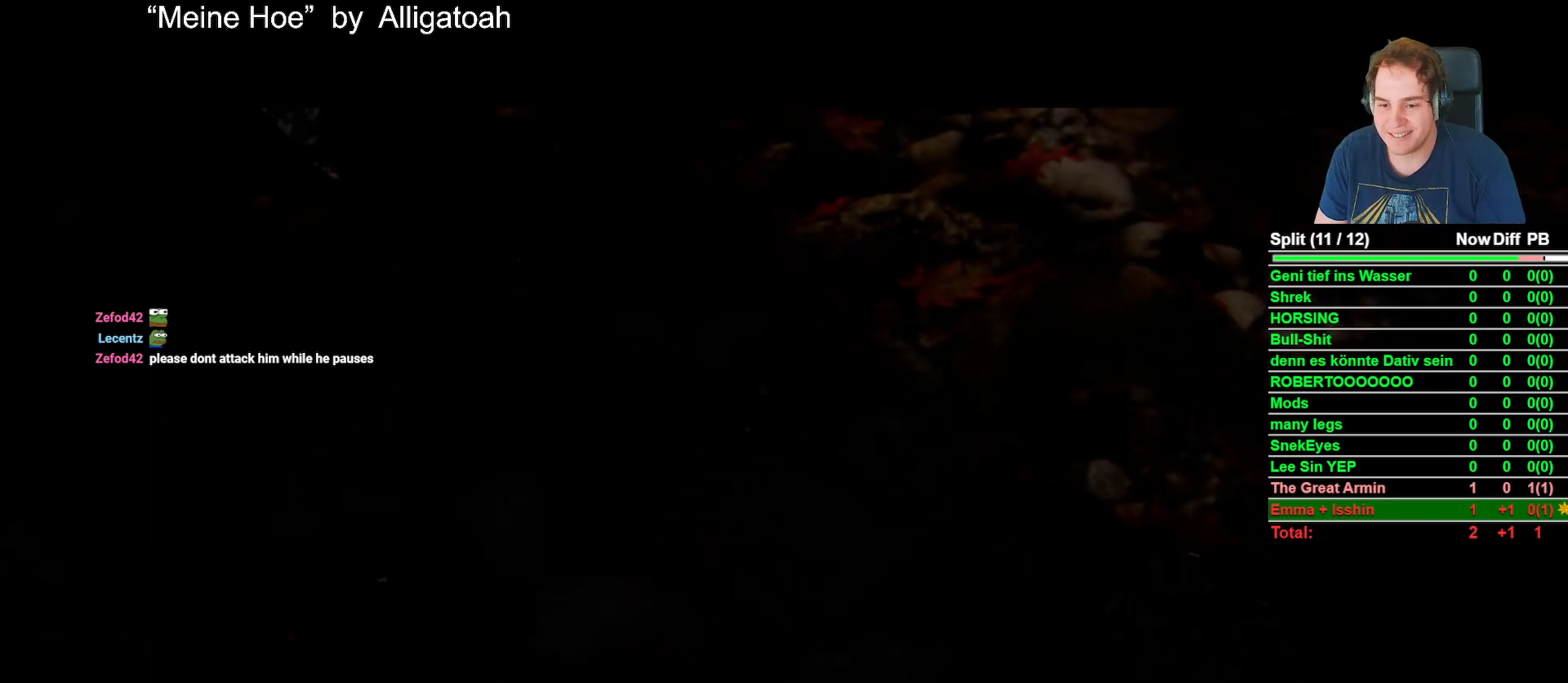
Gameplay with a controller (Xbox layout); each line is a JSON object with the inputs held at the frame after it. "events" lists button and stick changes between this image and that frame as [ms after this image, input, new state], when the widget could be followed in between.
{"buttons": ["A"], "left_stick": "center", "right_stick": "center", "events": [[433, "A", "down"]]}
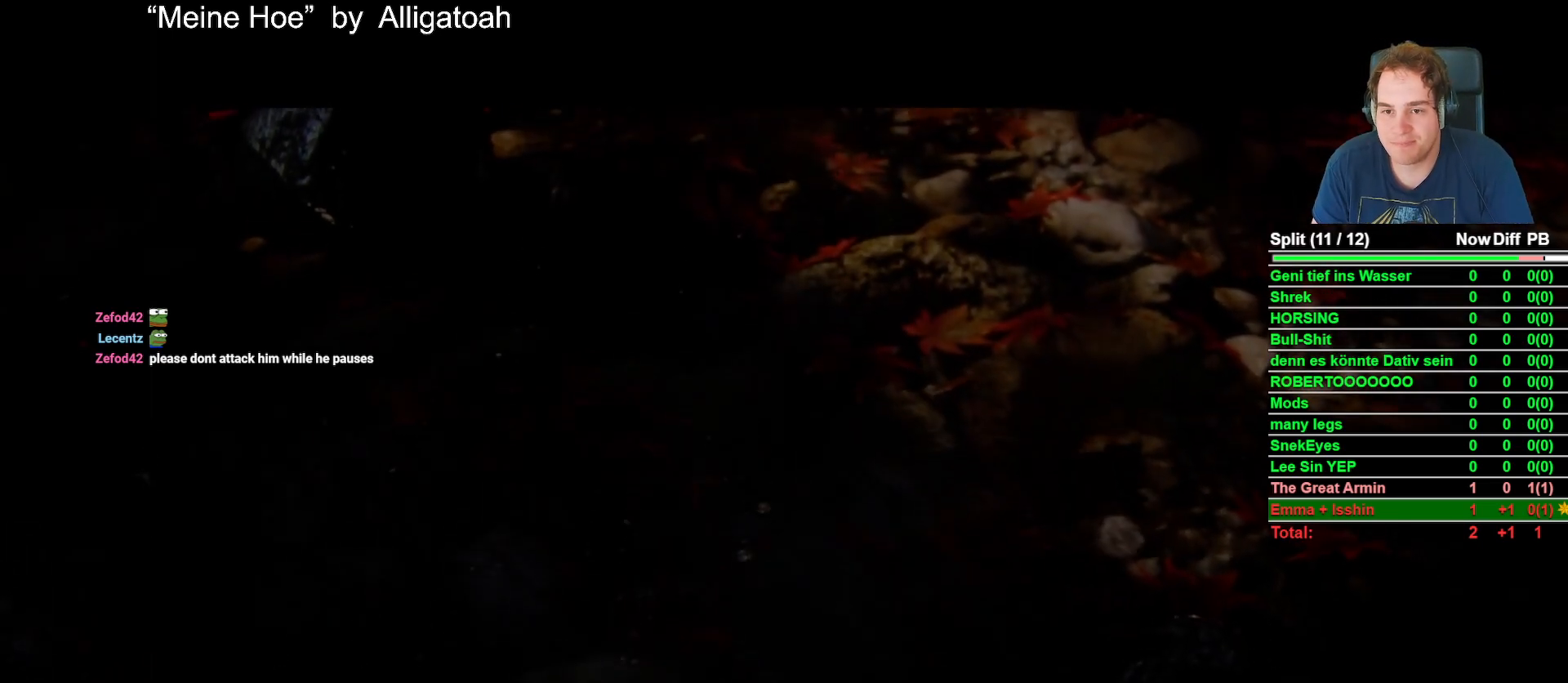
{"buttons": ["START"], "left_stick": "center", "right_stick": "center", "events": [[117, "A", "up"], [333, "START", "down"]]}
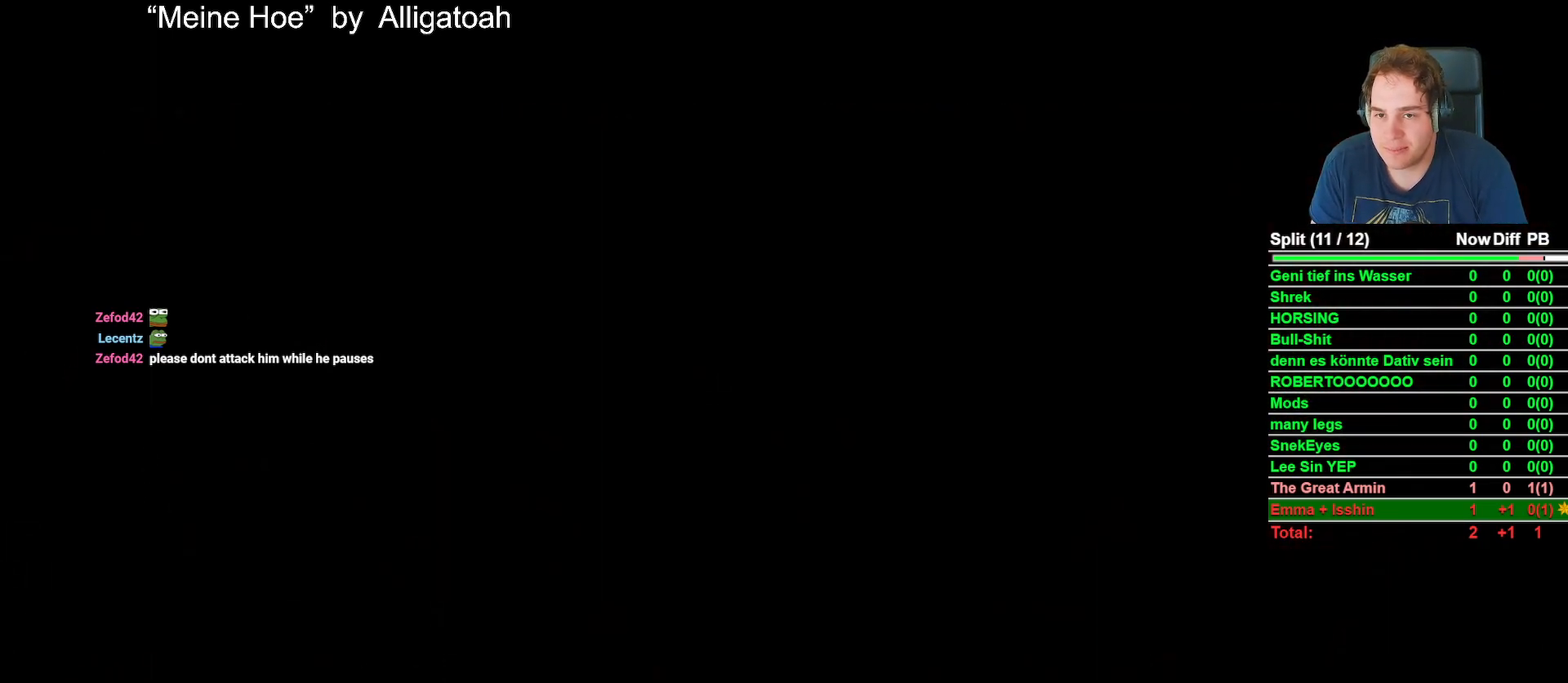
{"buttons": [], "left_stick": "center", "right_stick": "center", "events": [[33, "START", "up"]]}
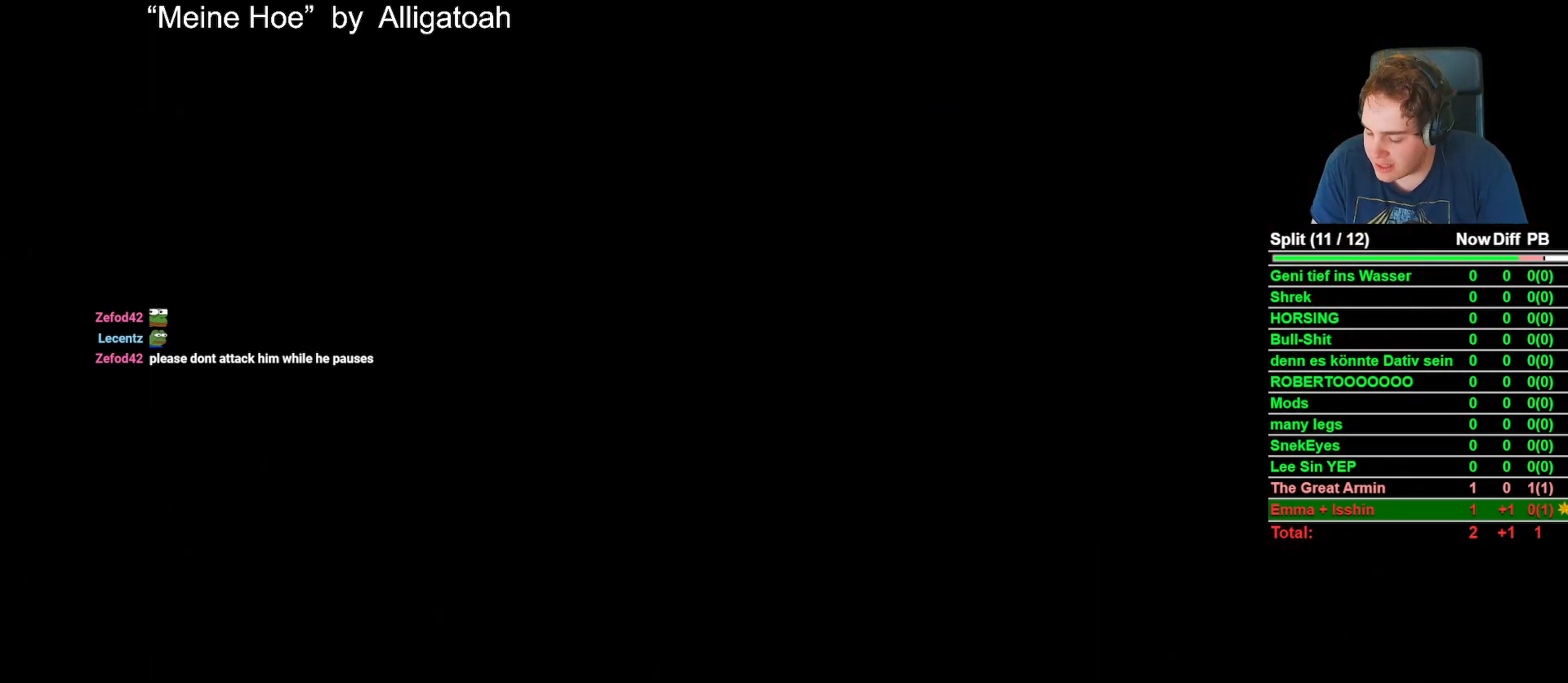
{"buttons": [], "left_stick": "center", "right_stick": "center", "events": []}
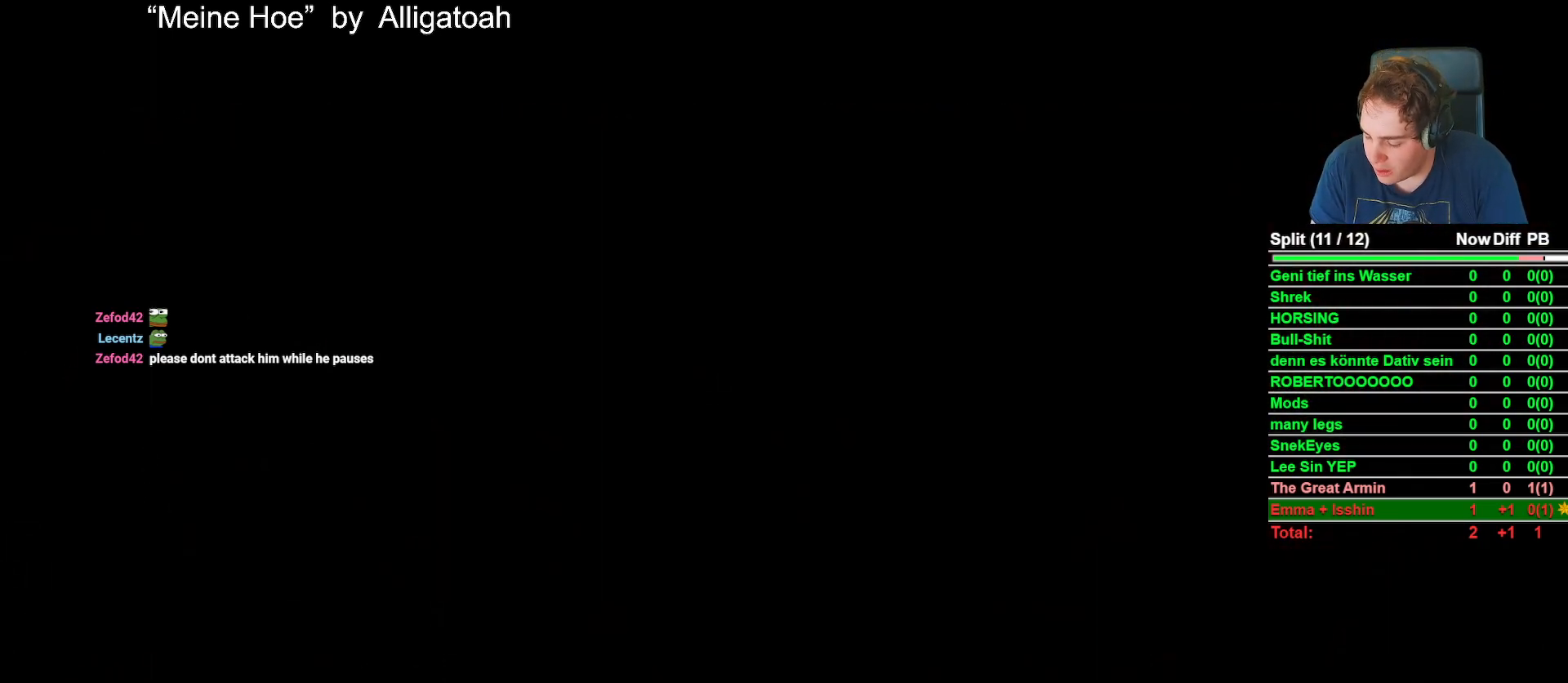
{"buttons": [], "left_stick": "center", "right_stick": "center", "events": []}
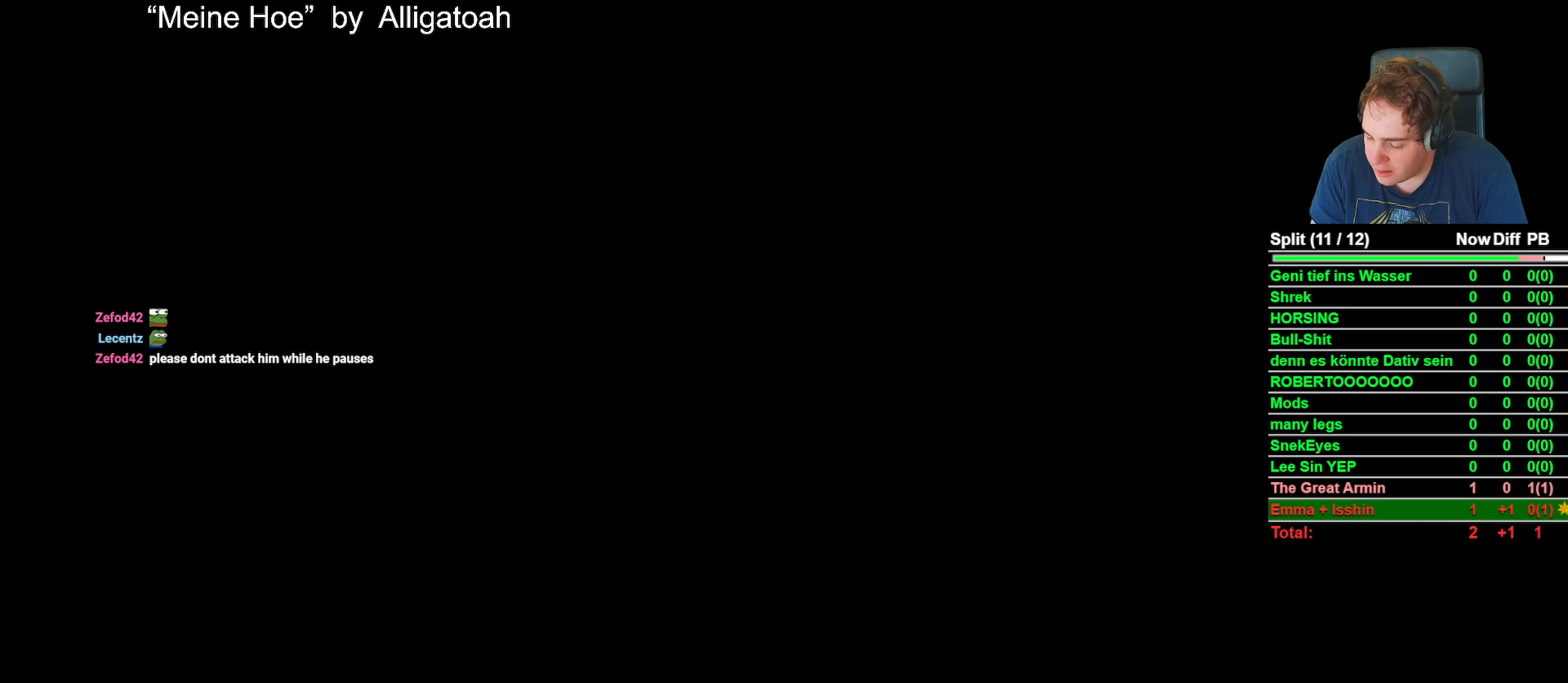
{"buttons": [], "left_stick": "center", "right_stick": "center", "events": []}
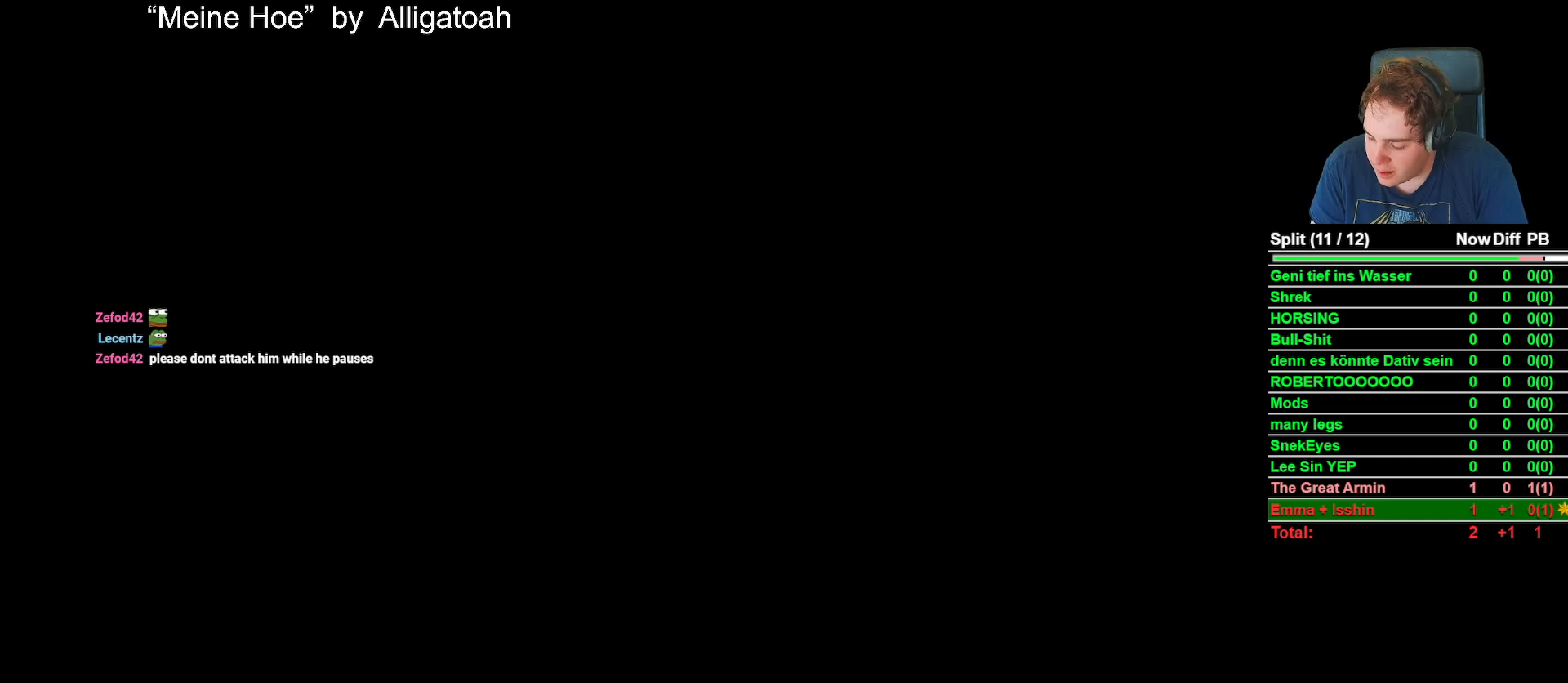
{"buttons": [], "left_stick": "center", "right_stick": "center", "events": []}
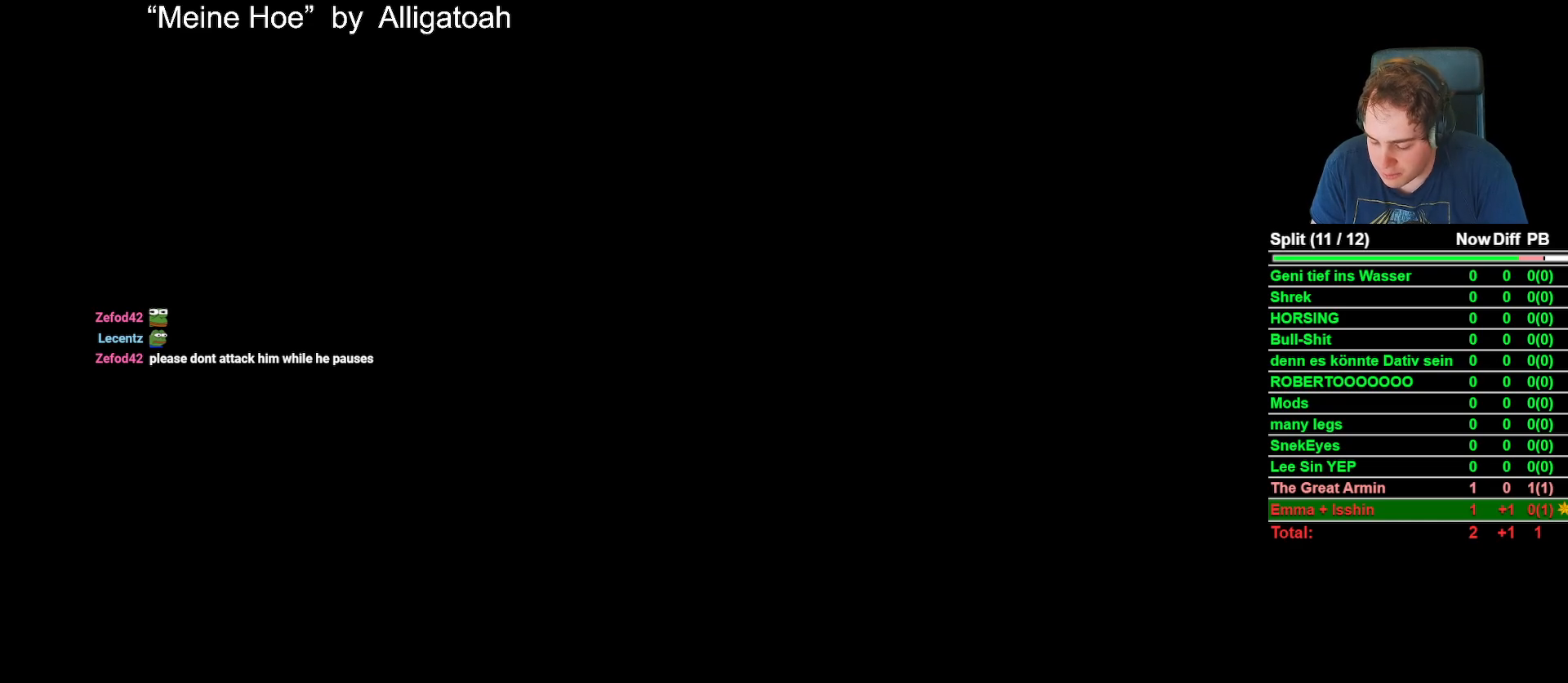
{"buttons": [], "left_stick": "center", "right_stick": "center", "events": []}
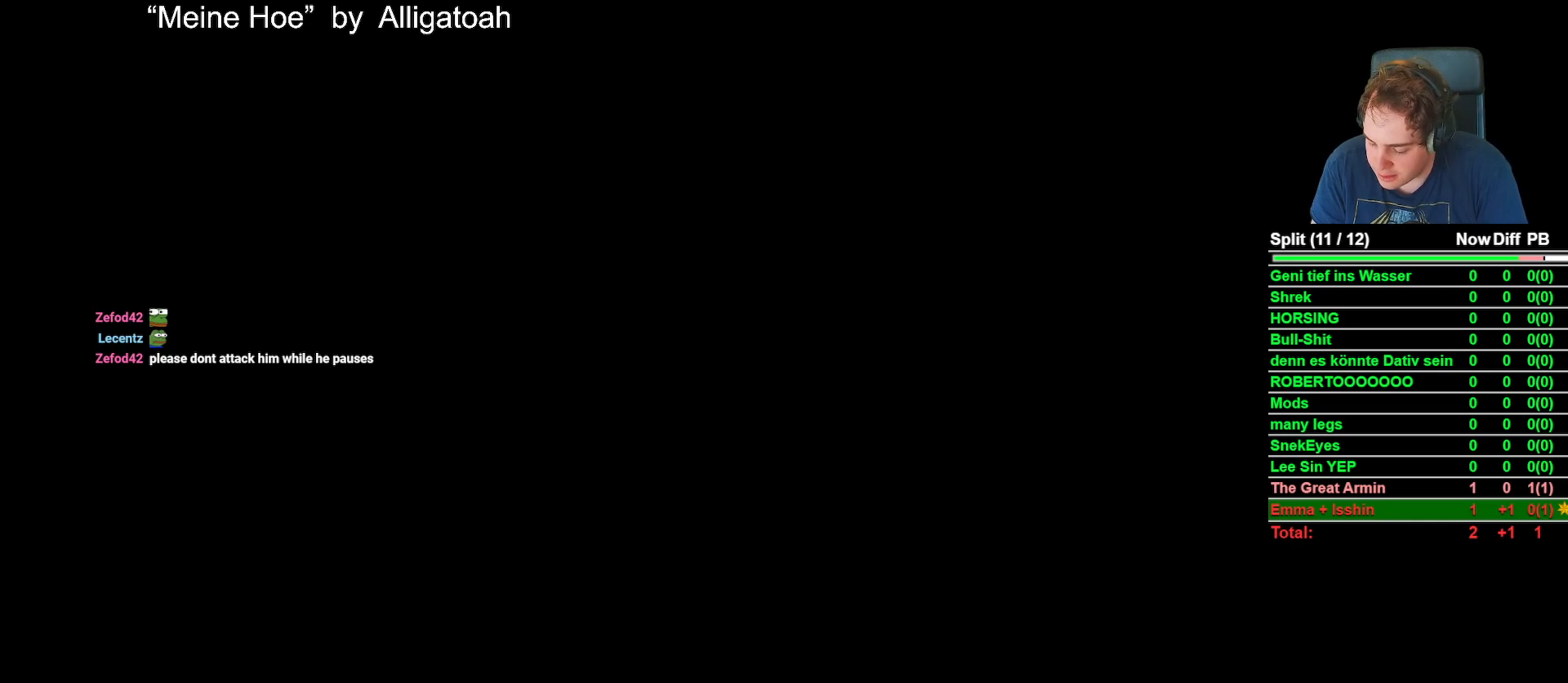
{"buttons": [], "left_stick": "center", "right_stick": "center", "events": []}
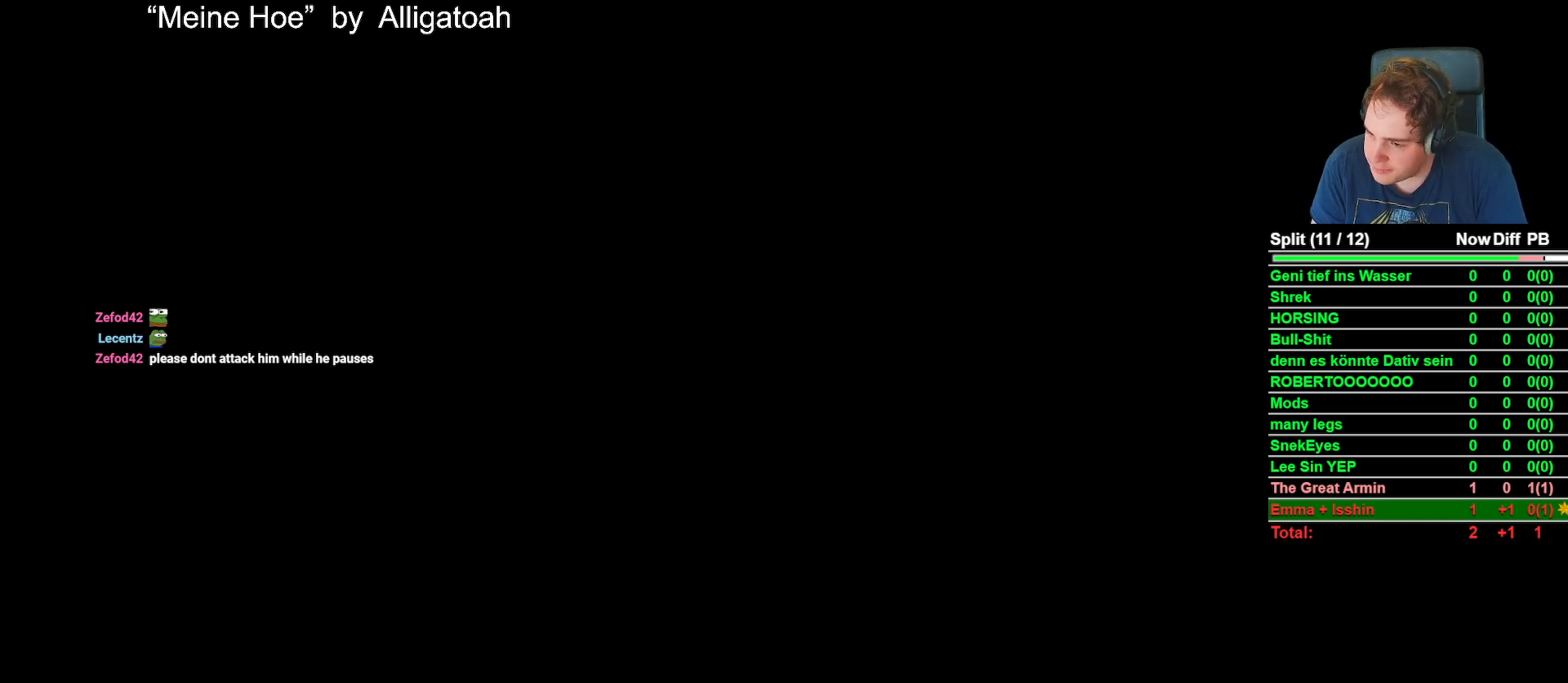
{"buttons": [], "left_stick": "center", "right_stick": "center", "events": []}
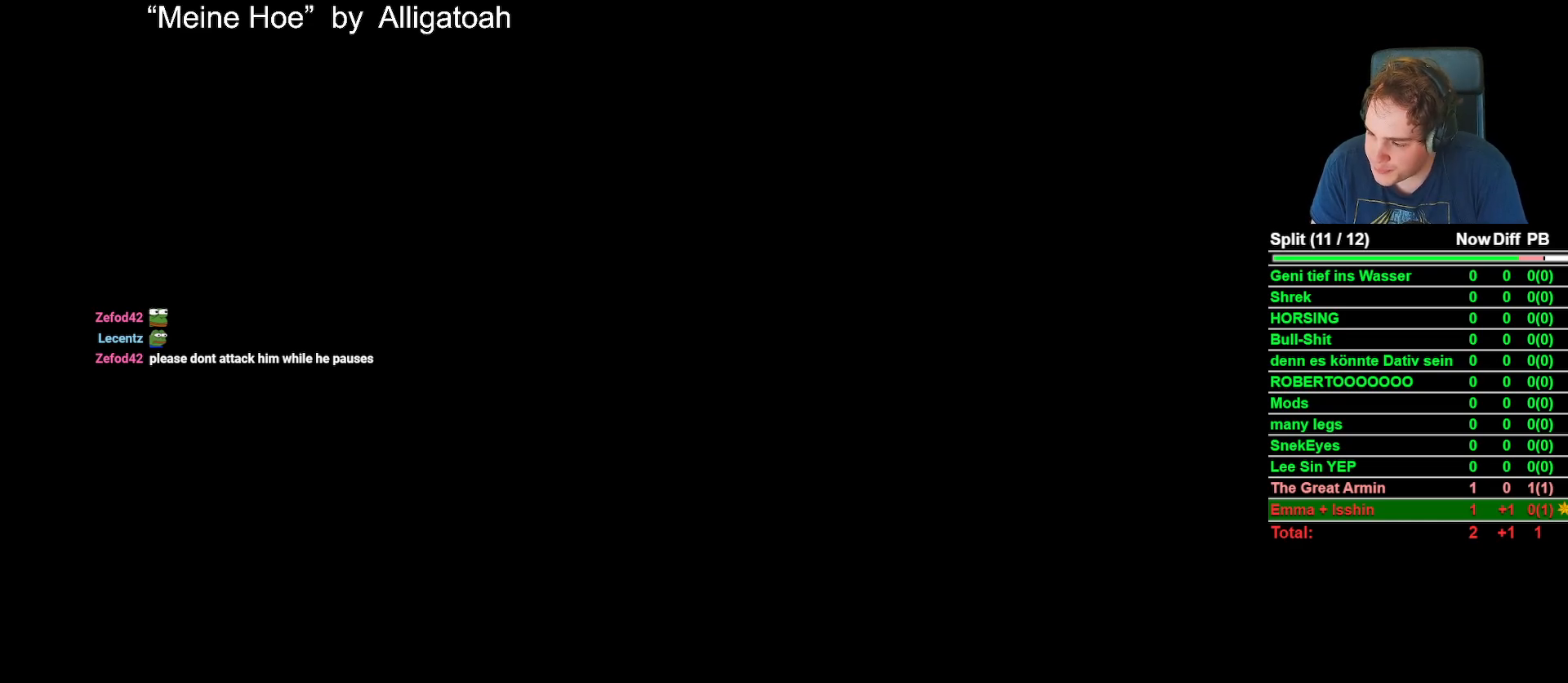
{"buttons": [], "left_stick": "center", "right_stick": "center", "events": []}
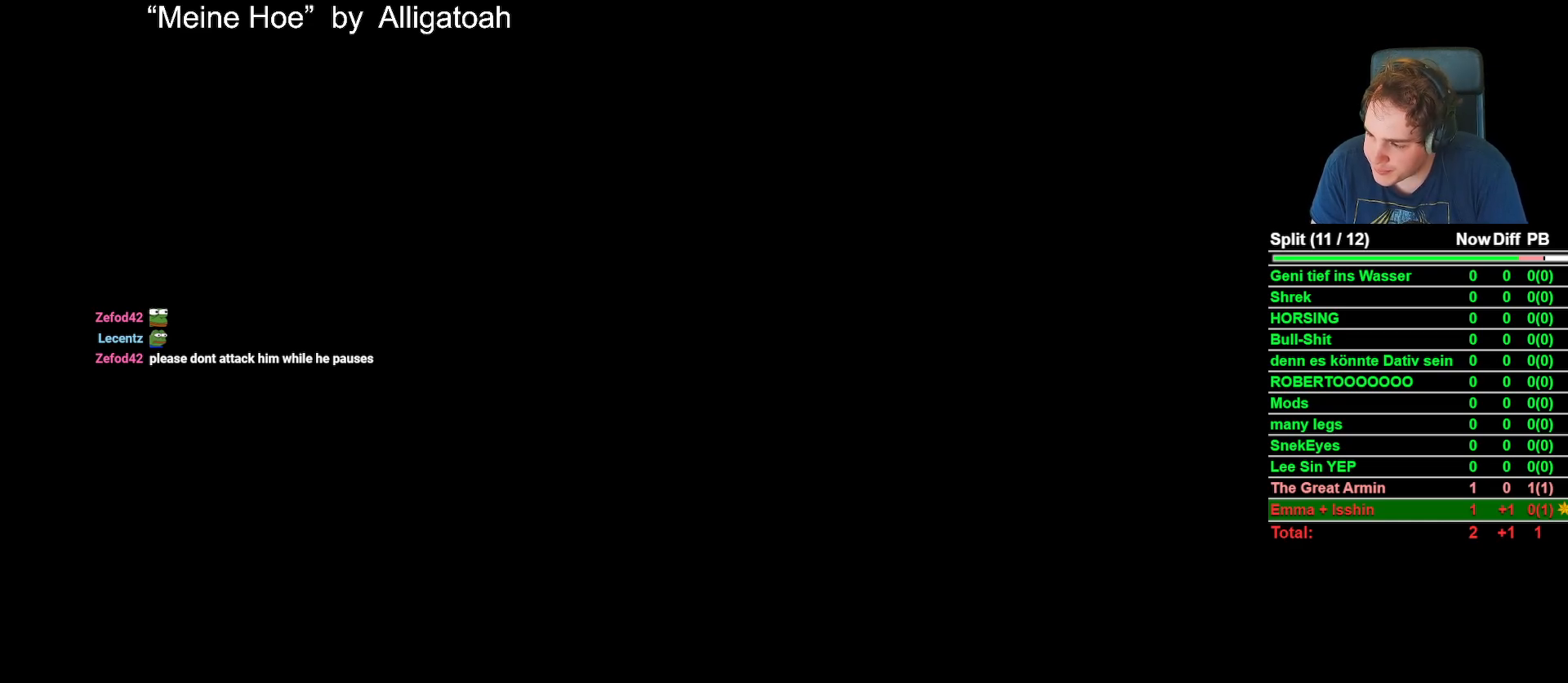
{"buttons": ["START"], "left_stick": "center", "right_stick": "center", "events": [[383, "START", "down"]]}
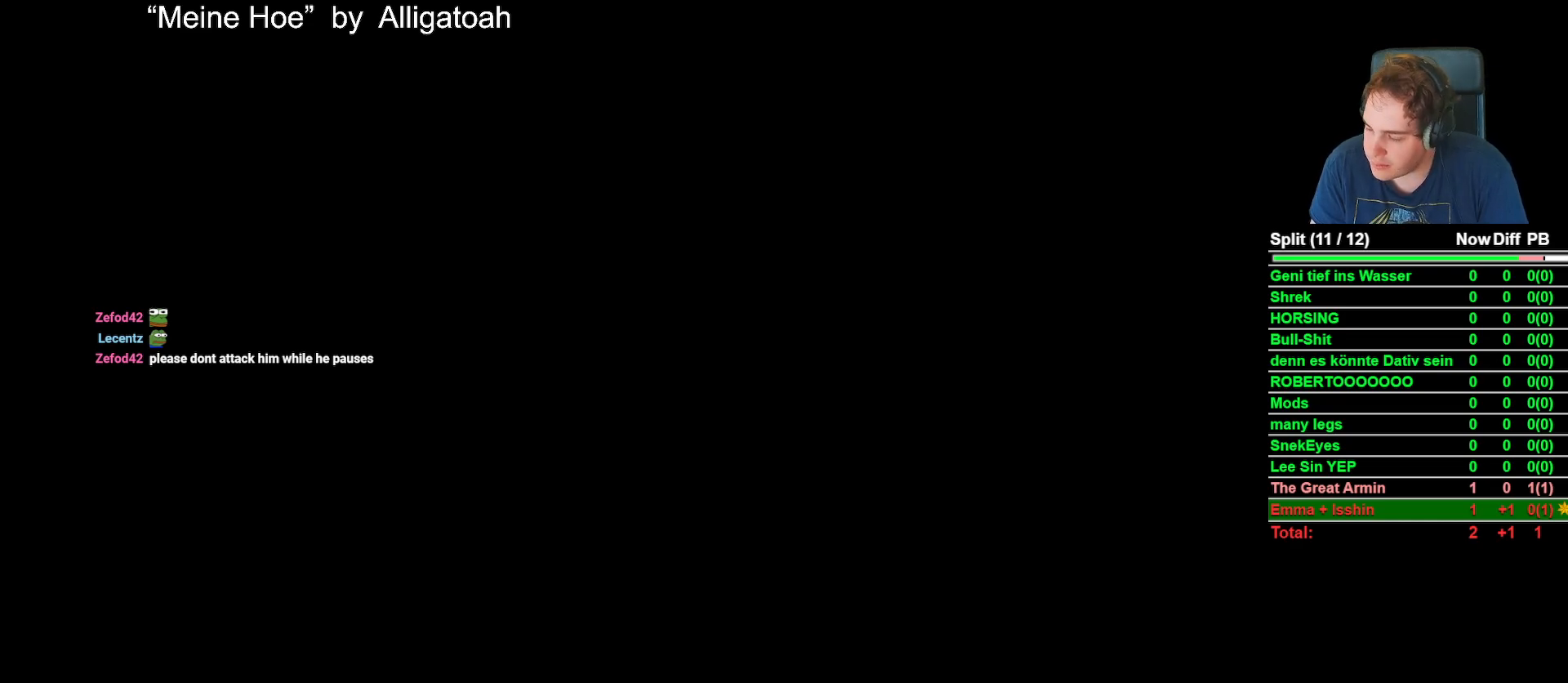
{"buttons": [], "left_stick": "center", "right_stick": "center", "events": [[67, "START", "up"]]}
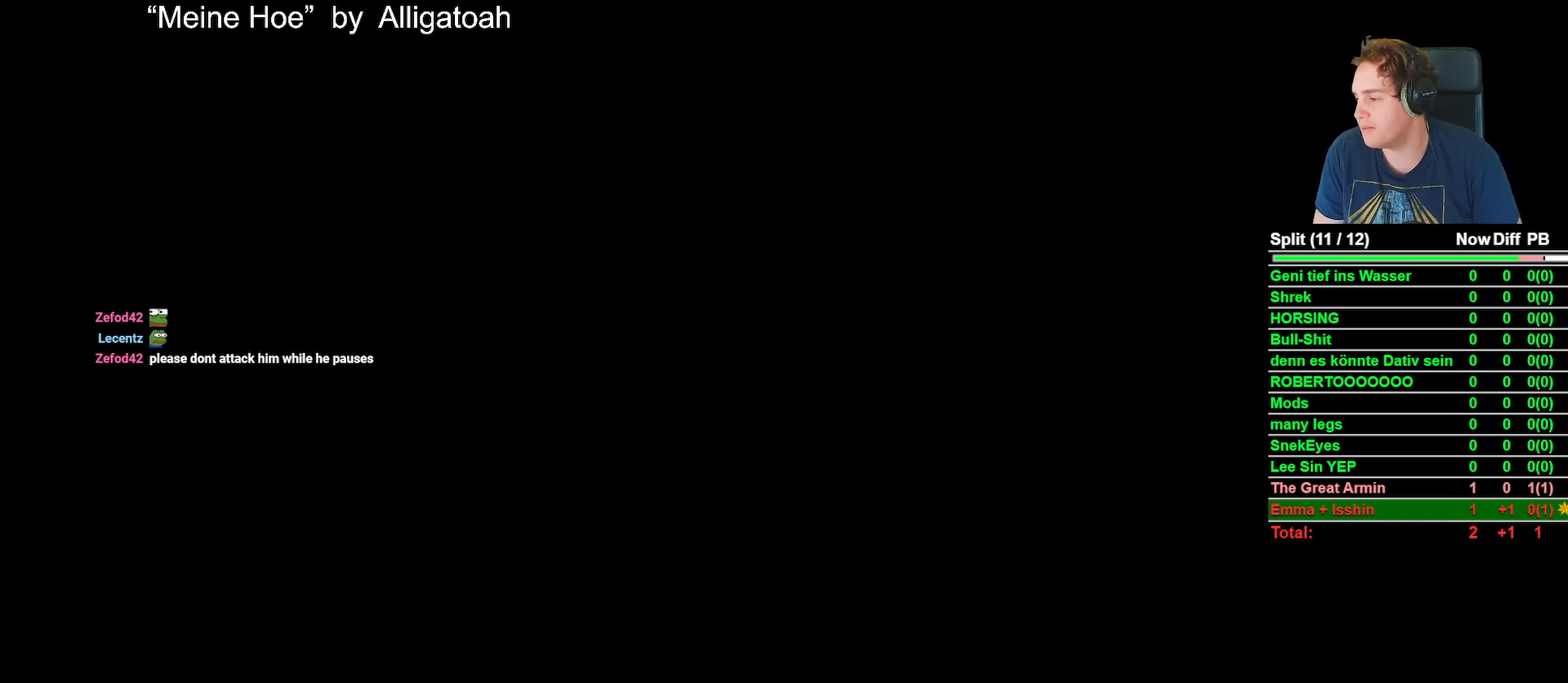
{"buttons": [], "left_stick": "center", "right_stick": "center", "events": []}
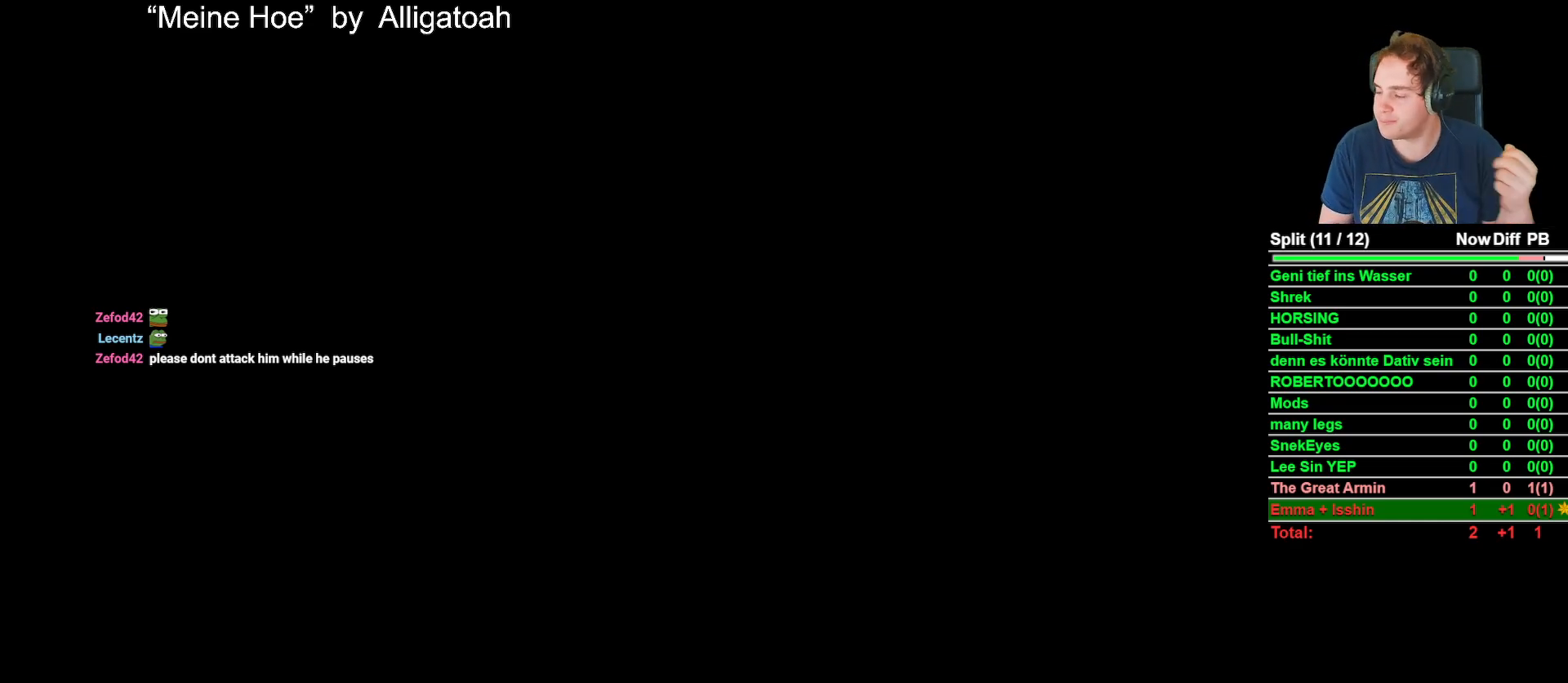
{"buttons": [], "left_stick": "center", "right_stick": "center", "events": []}
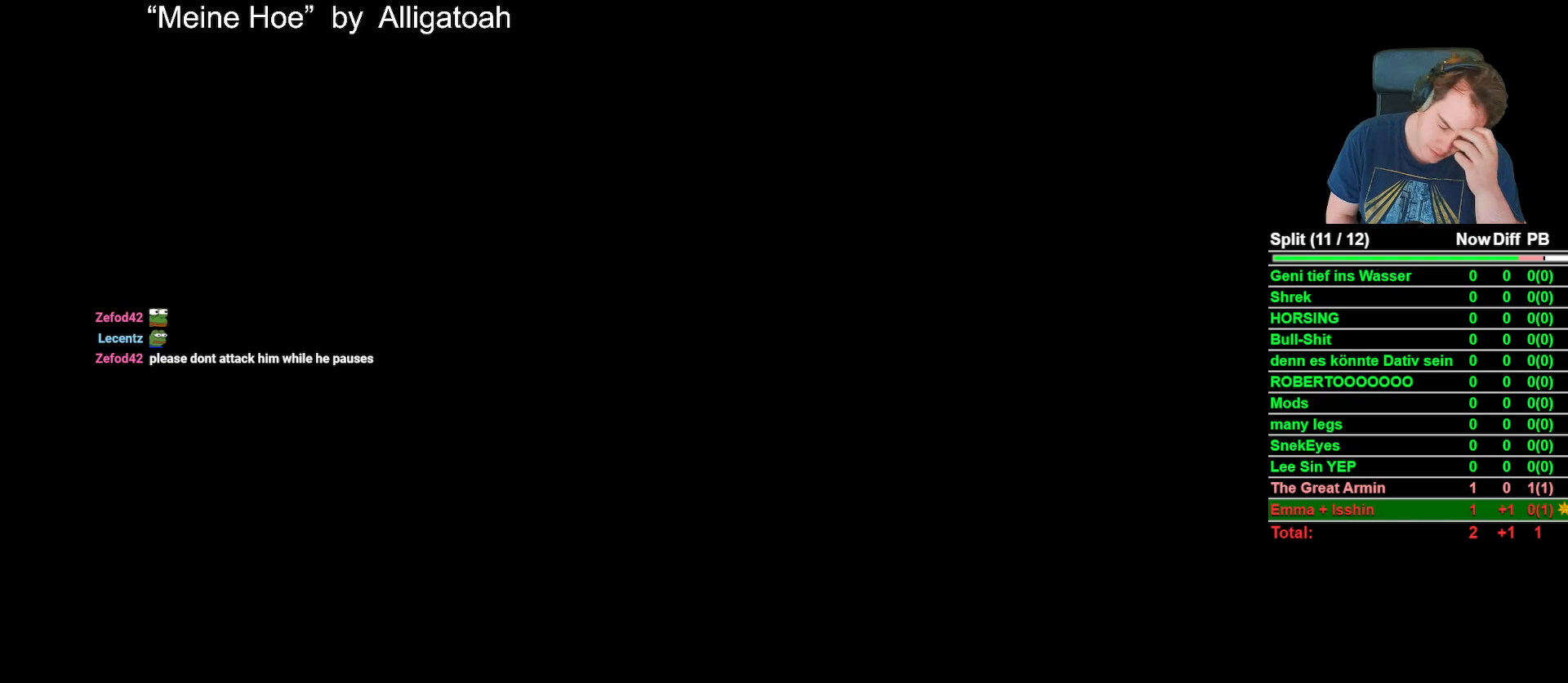
{"buttons": [], "left_stick": "center", "right_stick": "center", "events": []}
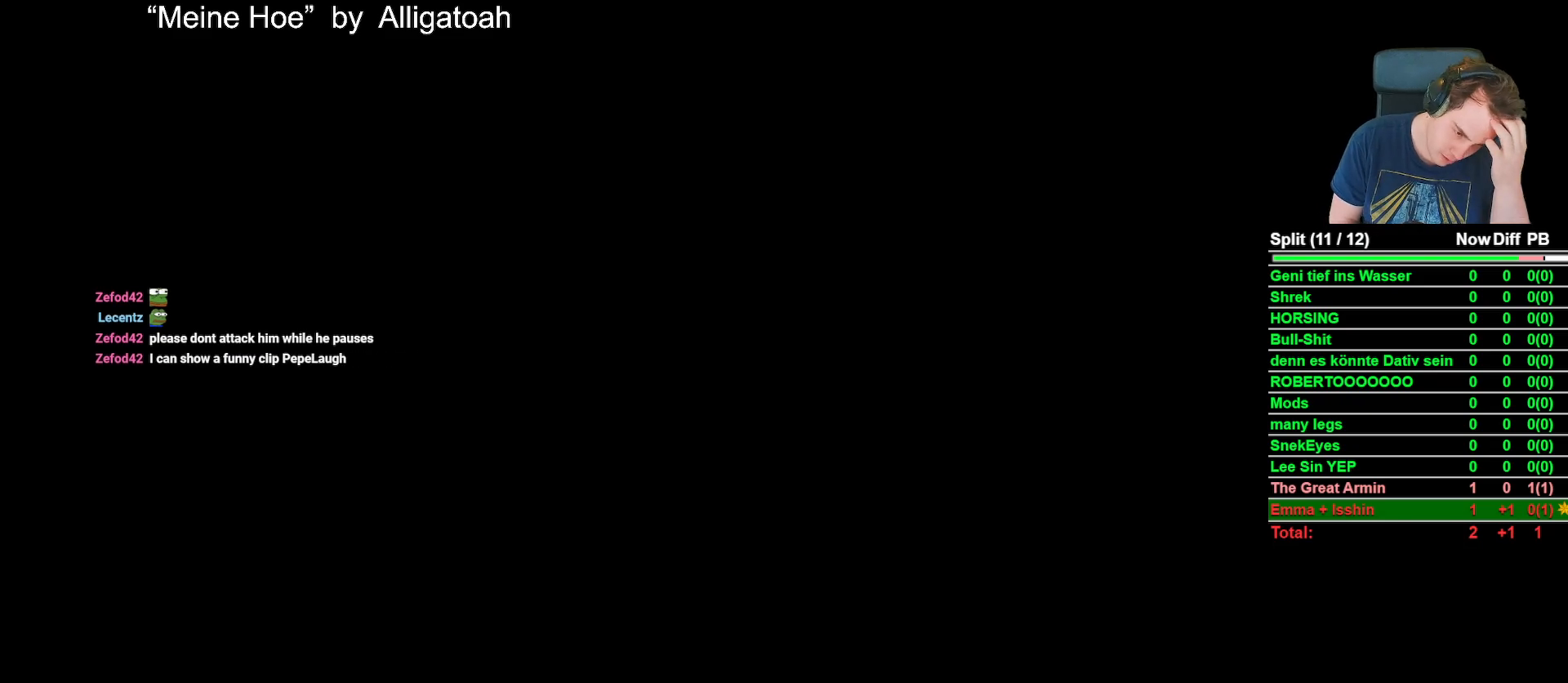
{"buttons": [], "left_stick": "center", "right_stick": "center", "events": []}
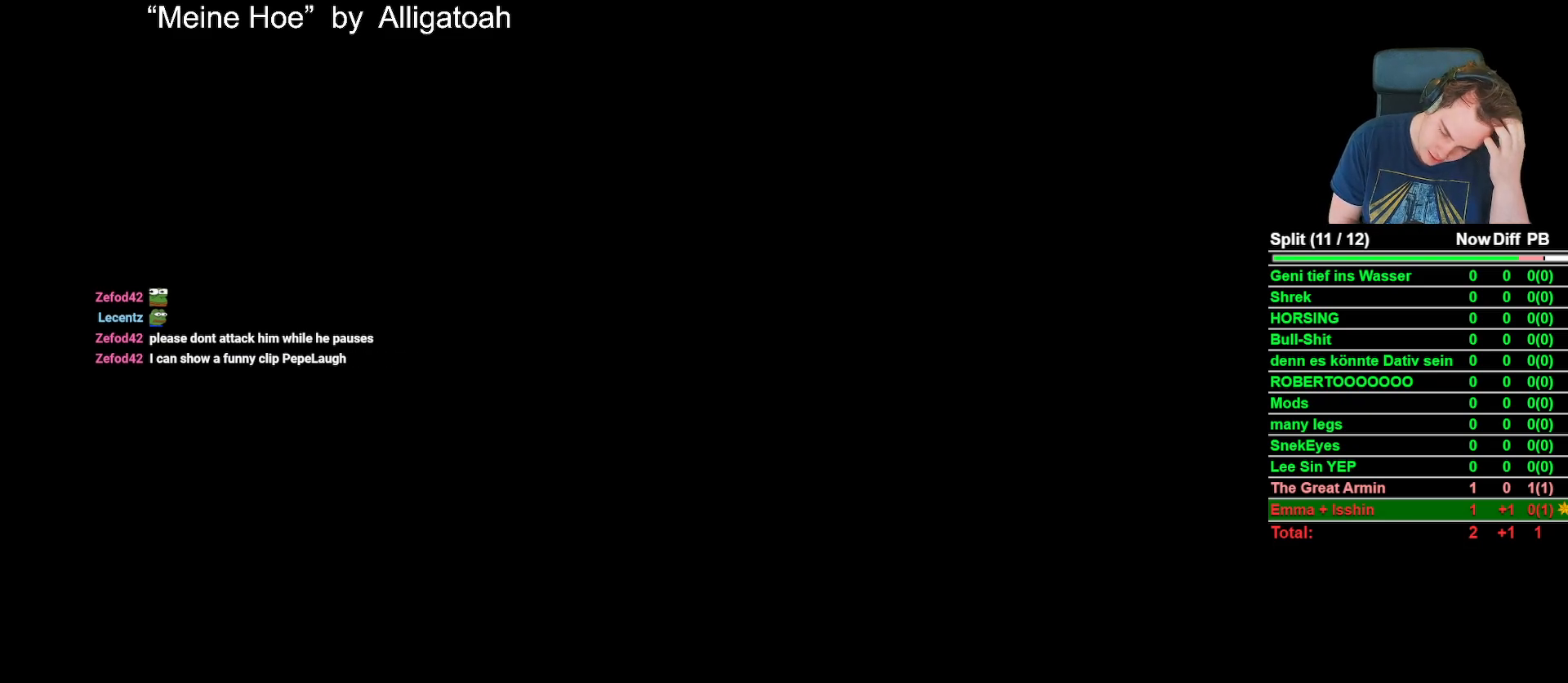
{"buttons": [], "left_stick": "center", "right_stick": "center", "events": []}
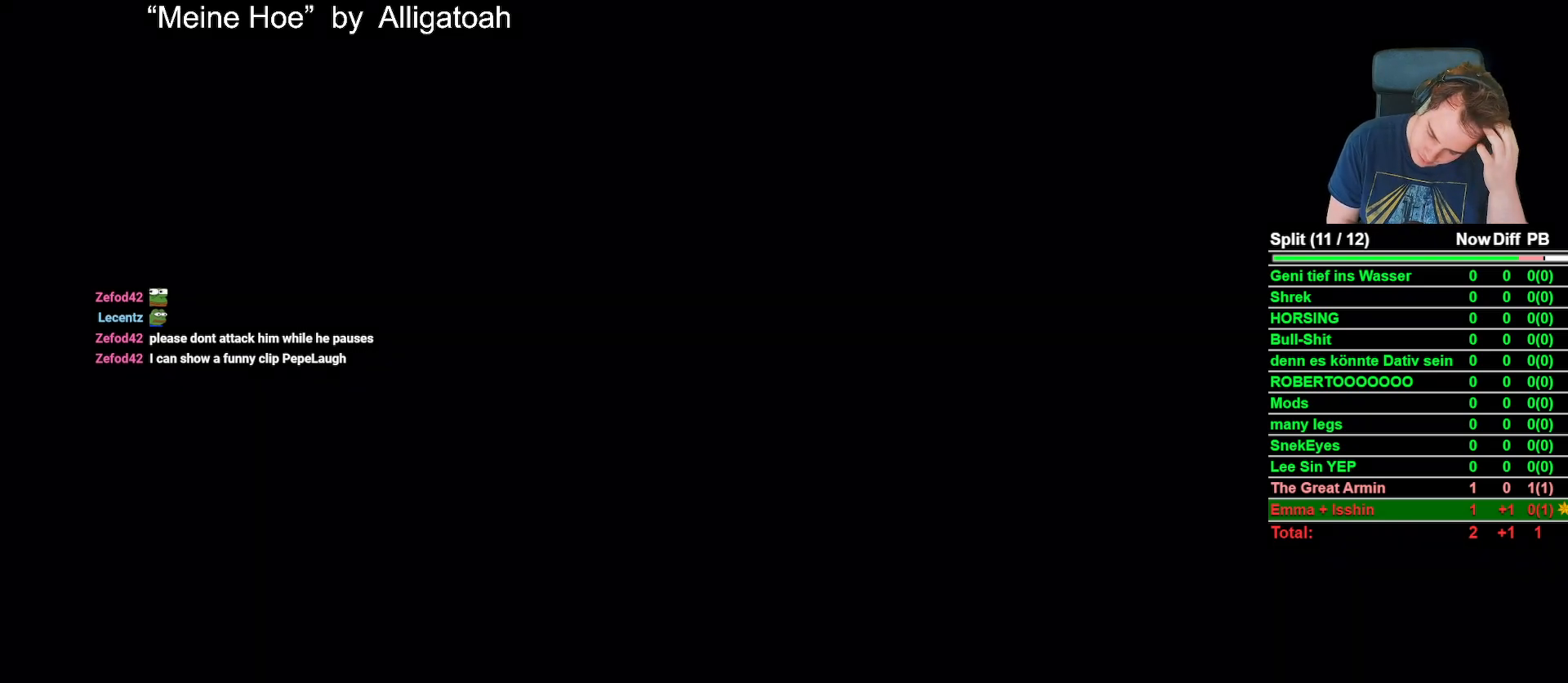
{"buttons": [], "left_stick": "center", "right_stick": "center", "events": []}
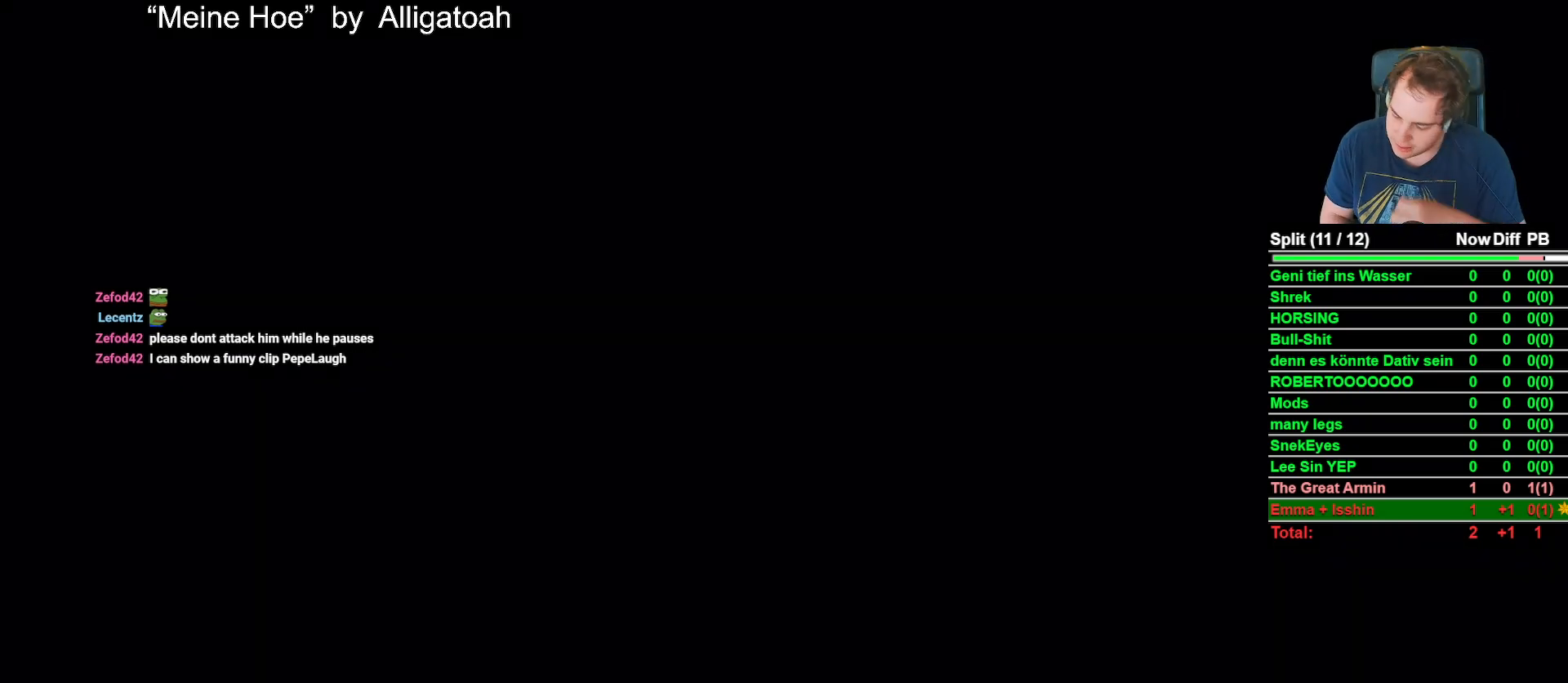
{"buttons": [], "left_stick": "center", "right_stick": "center", "events": []}
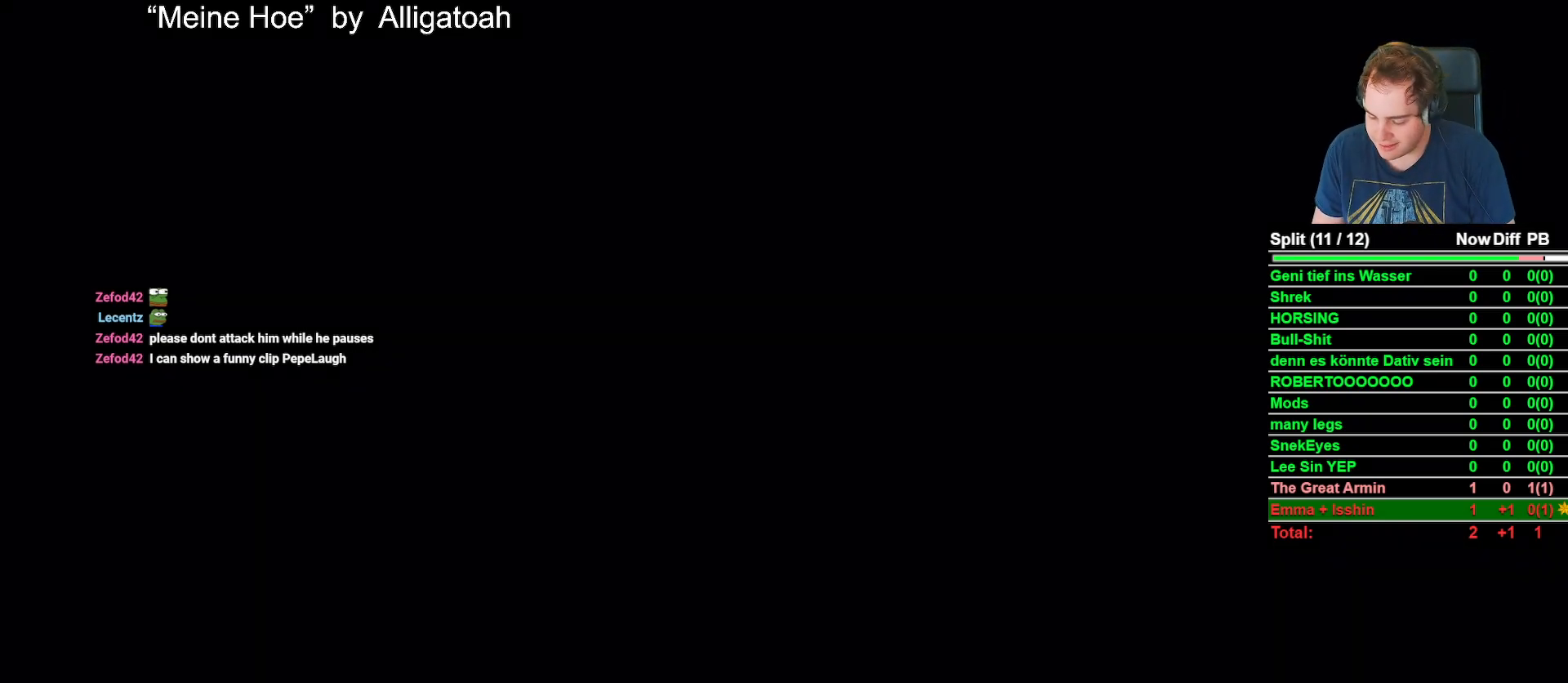
{"buttons": [], "left_stick": "center", "right_stick": "center", "events": [[300, "START", "down"], [483, "START", "up"]]}
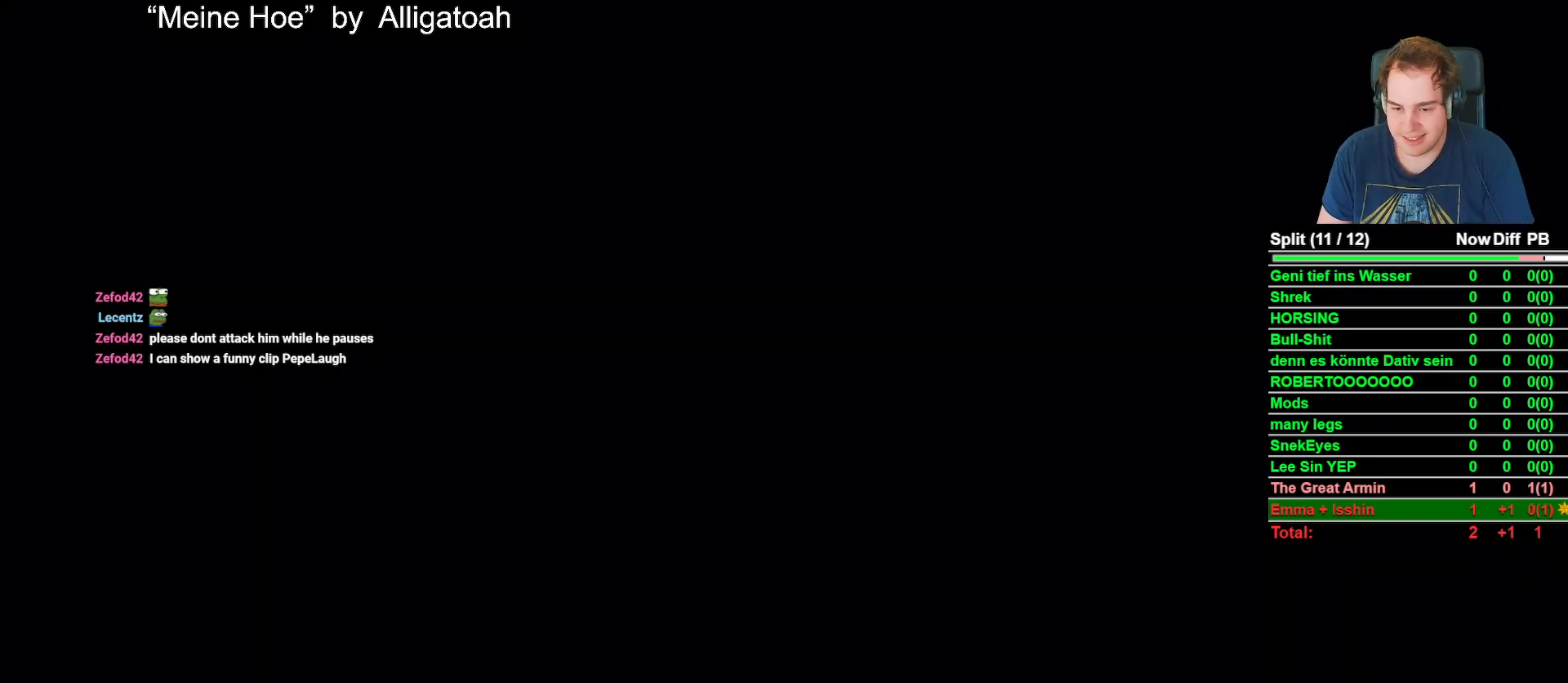
{"buttons": [], "left_stick": "center", "right_stick": "center", "events": []}
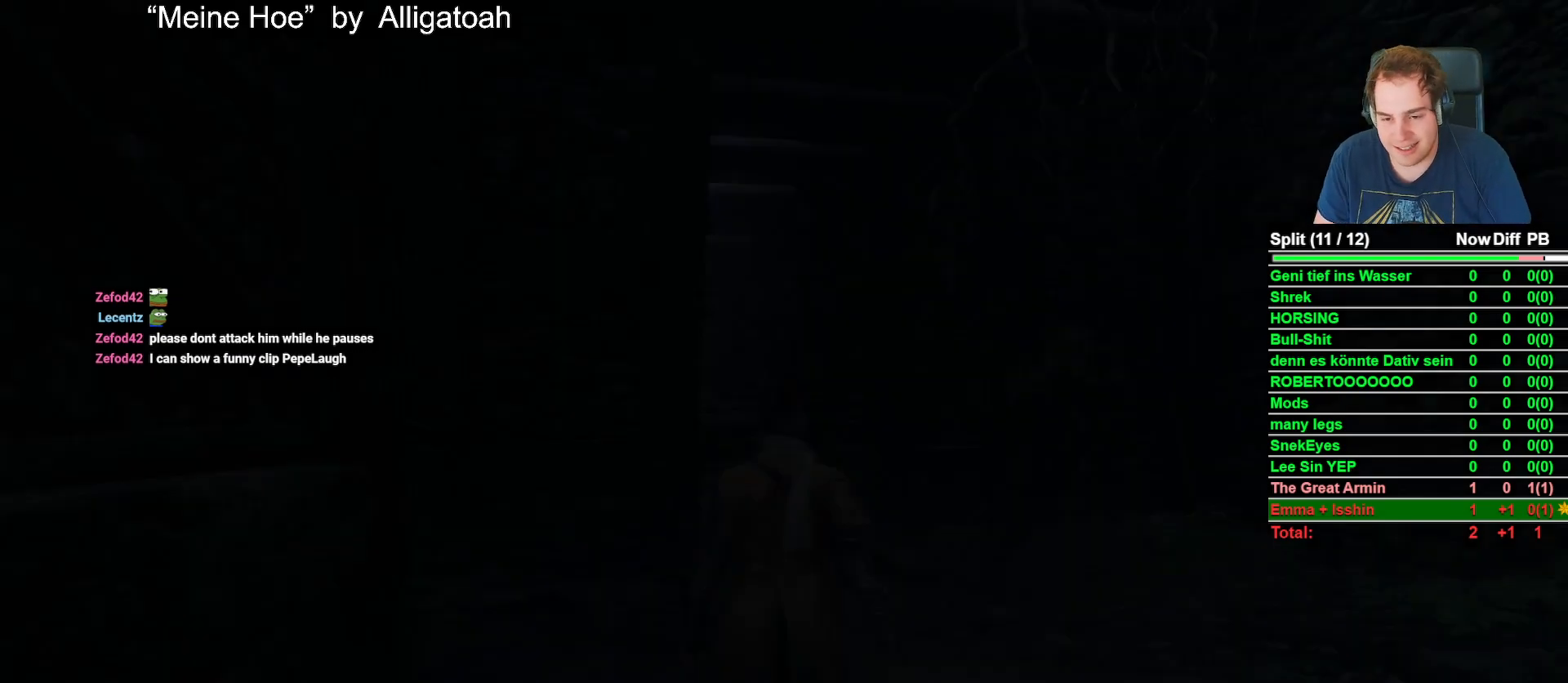
{"buttons": ["B"], "left_stick": "up", "right_stick": "center", "events": [[17, "left_stick", "up"], [283, "B", "down"]]}
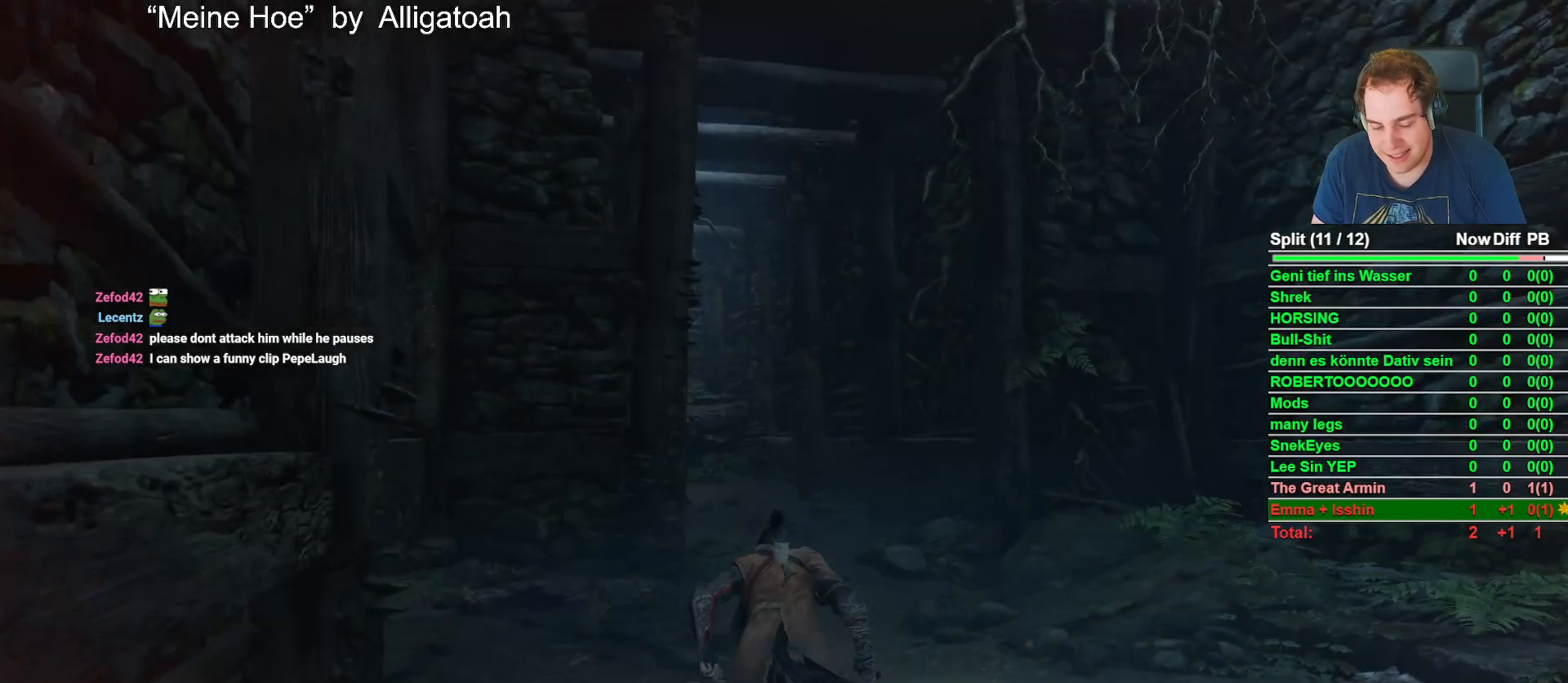
{"buttons": ["B"], "left_stick": "up", "right_stick": "right"}
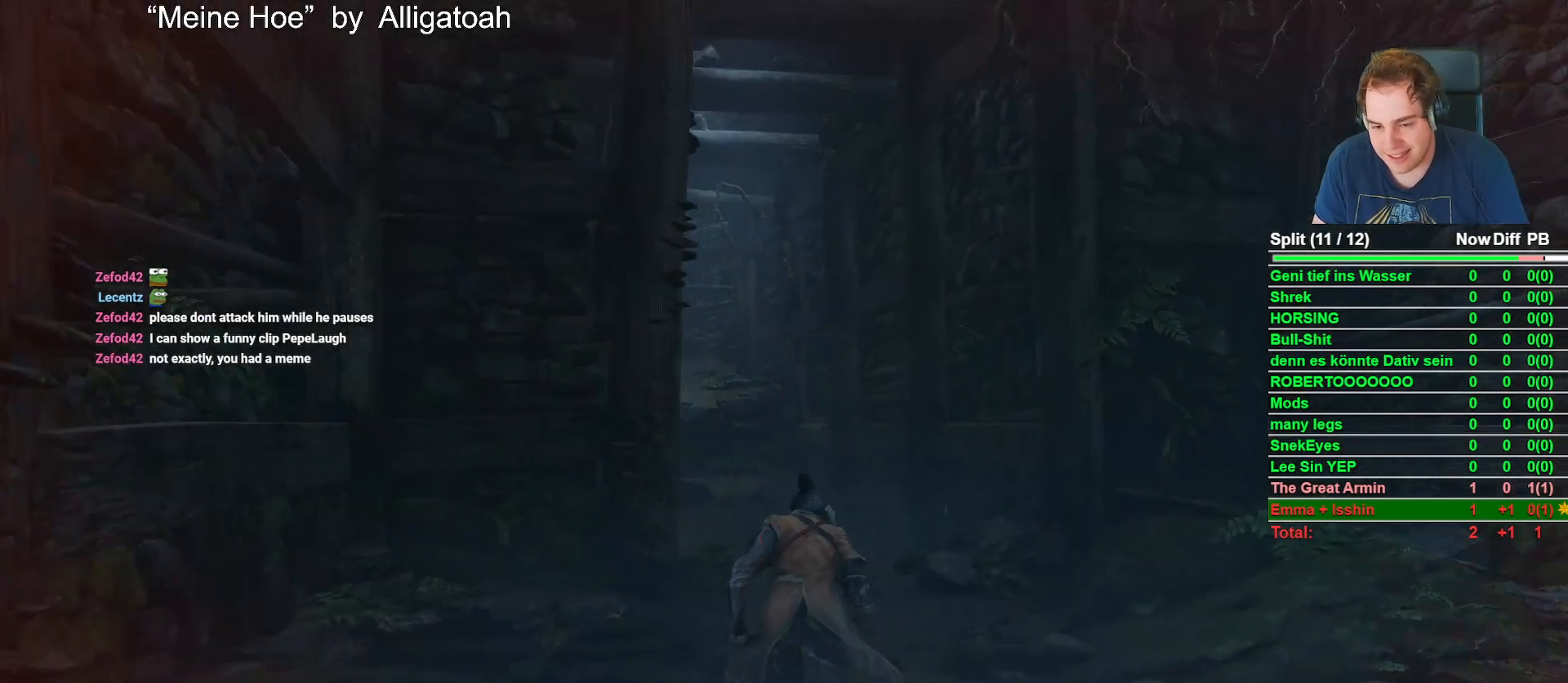
{"buttons": ["B"], "left_stick": "up", "right_stick": "center"}